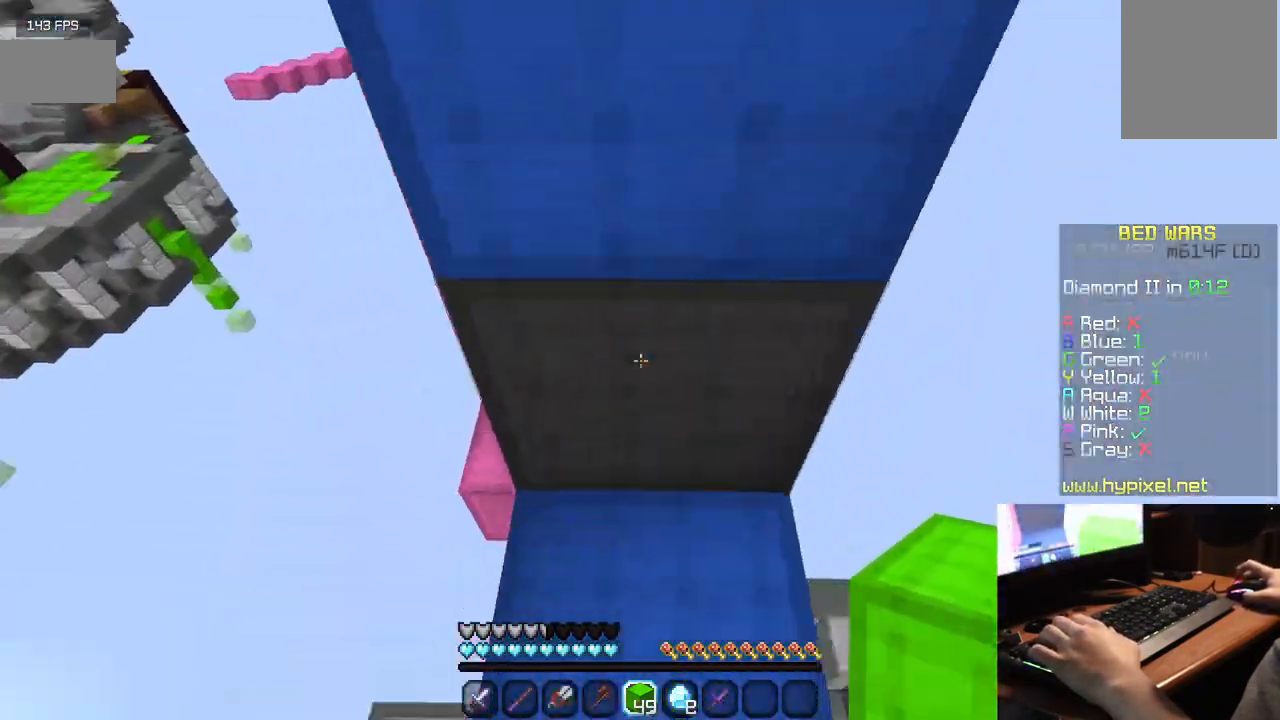
Gameplay with keyboard and mouse; each line is a JSON object with the keys and mouse buttons held at the frame after it. "events" lists presses ("down") and releases ("up") of "a", "d", "s", "w", "mouse_left" and "mouse_right" between this image and that frame as [ms after this image, input, new state], when the widget could be followed in between. "mouse_left", "mouse_right" = the "left", "right" buttons of the "mouse" list. No other keys are recorded. Fast repeated clicks can show as one long hold. Mouse movement is not recorded.
{"keys": ["w"], "mouse": [], "events": [[217, "mouse_right", "down"], [350, "mouse_right", "up"]]}
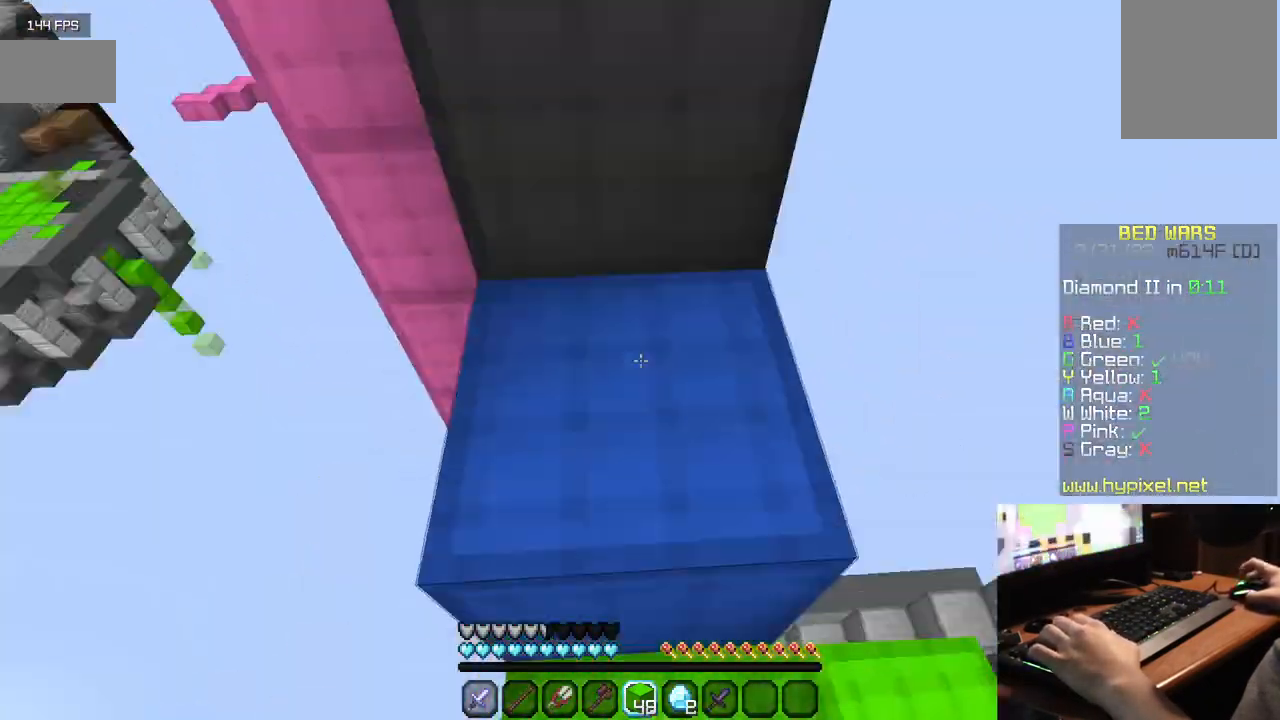
{"keys": ["w"], "mouse": [], "events": []}
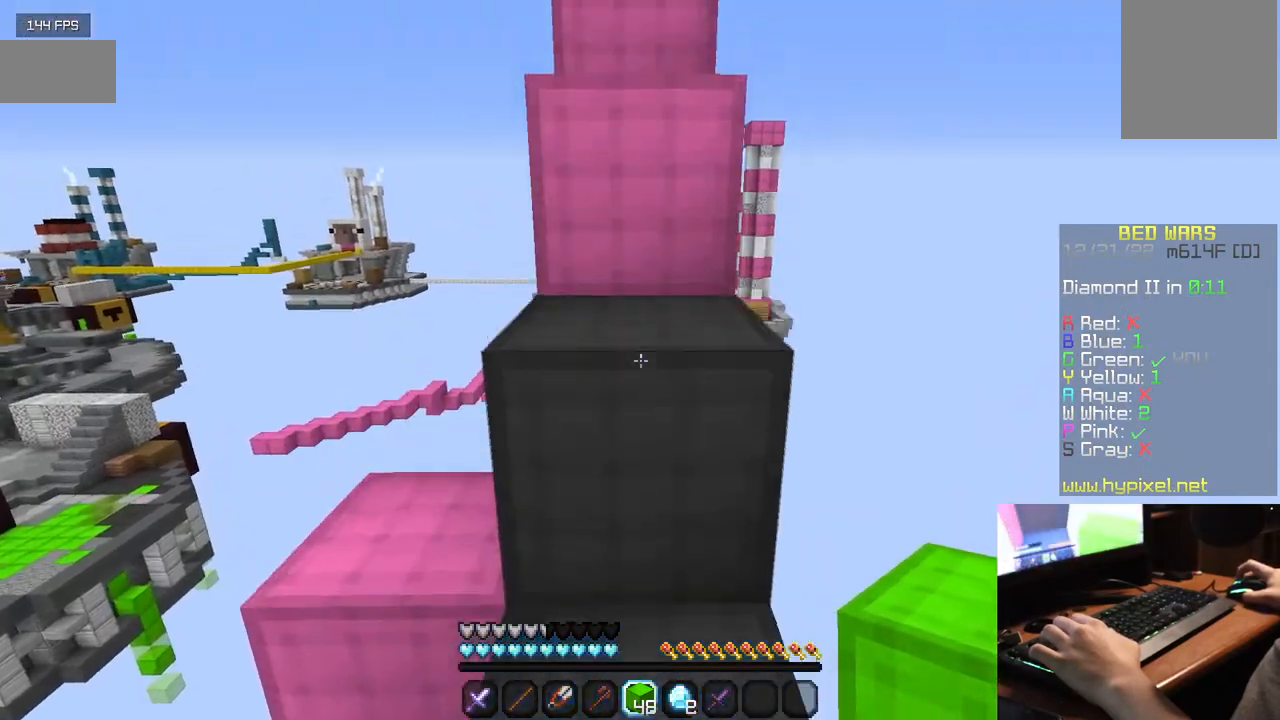
{"keys": ["w"], "mouse": [], "events": []}
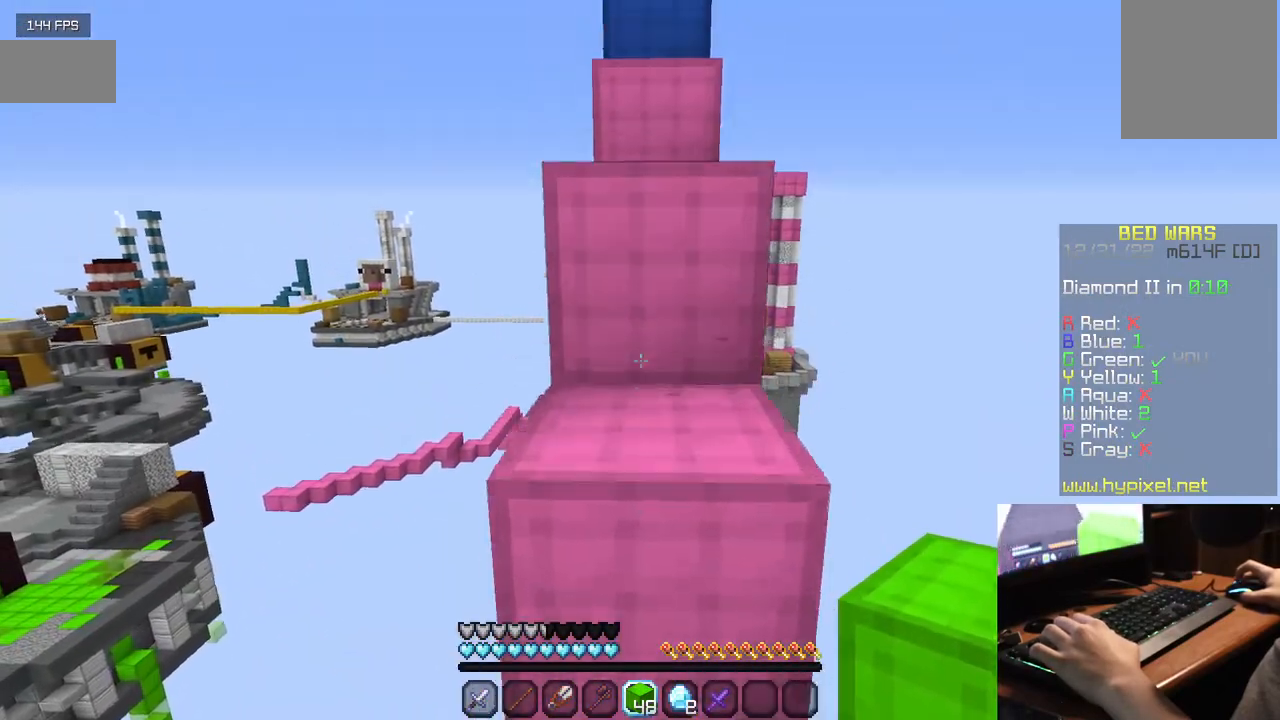
{"keys": ["w"], "mouse": [], "events": []}
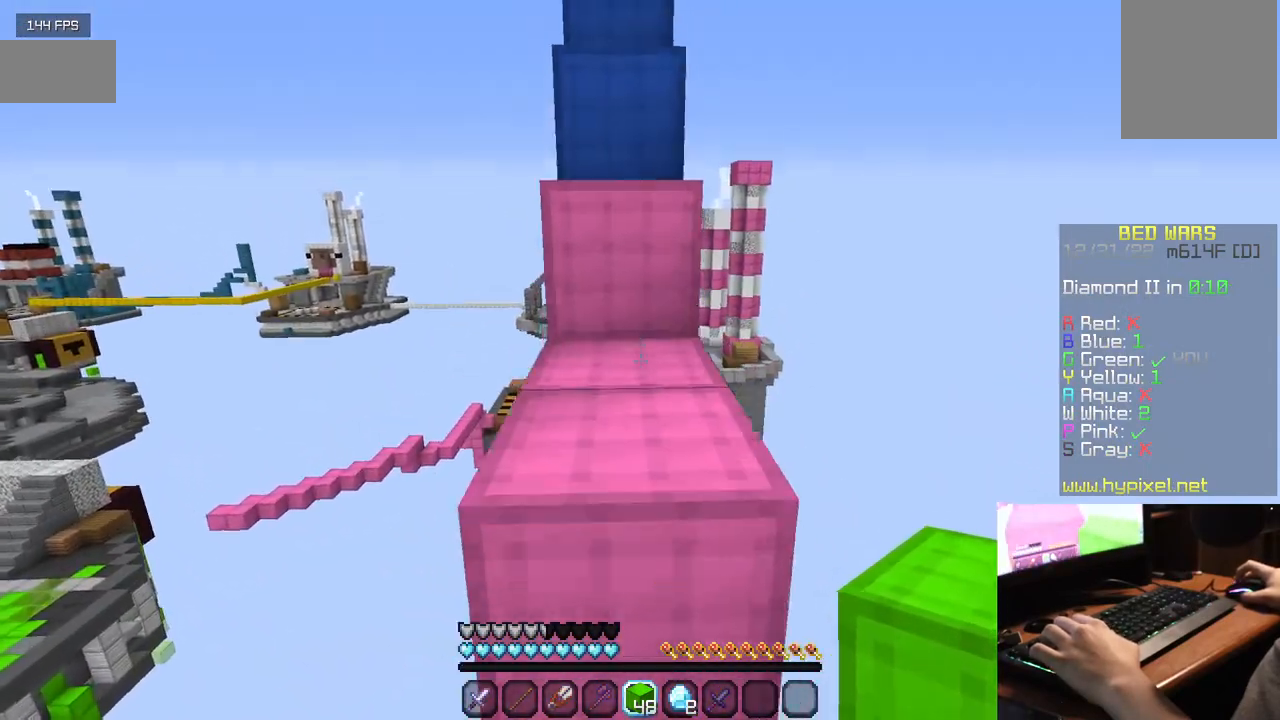
{"keys": ["w"], "mouse": [], "events": []}
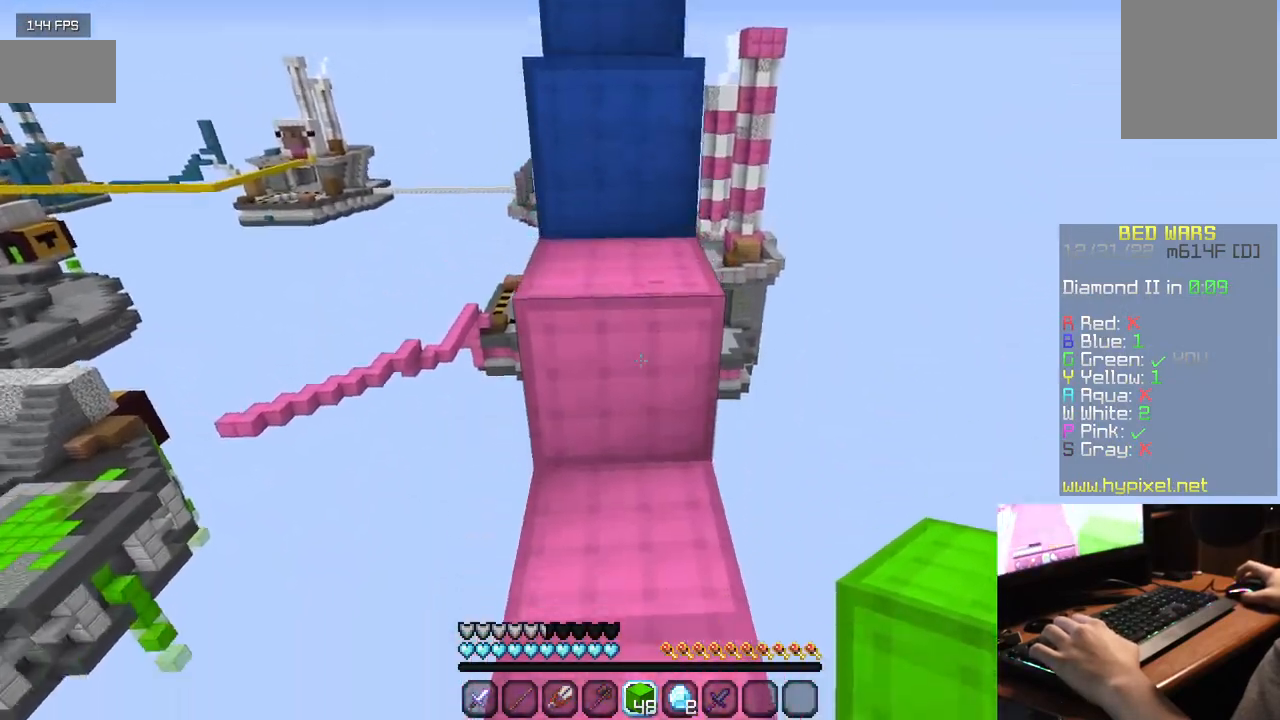
{"keys": ["w"], "mouse": [], "events": [[50, "mouse_right", "down"], [167, "mouse_right", "up"]]}
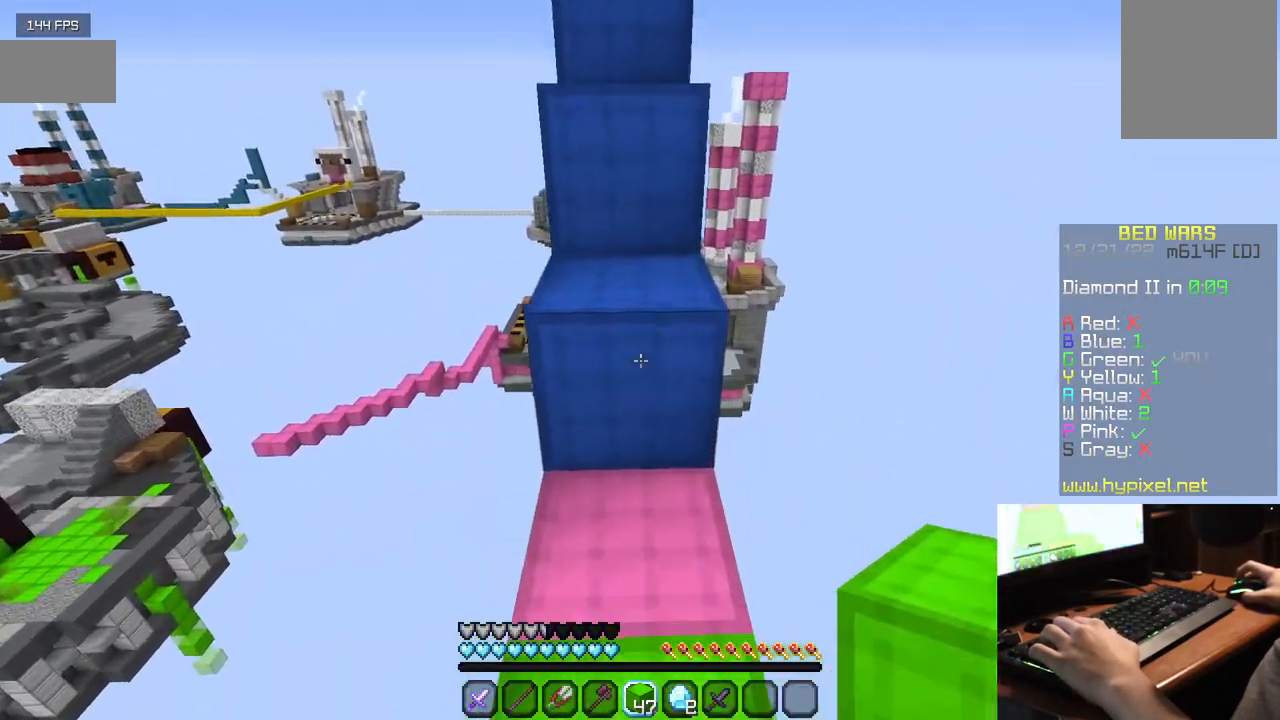
{"keys": ["w"], "mouse": [], "events": []}
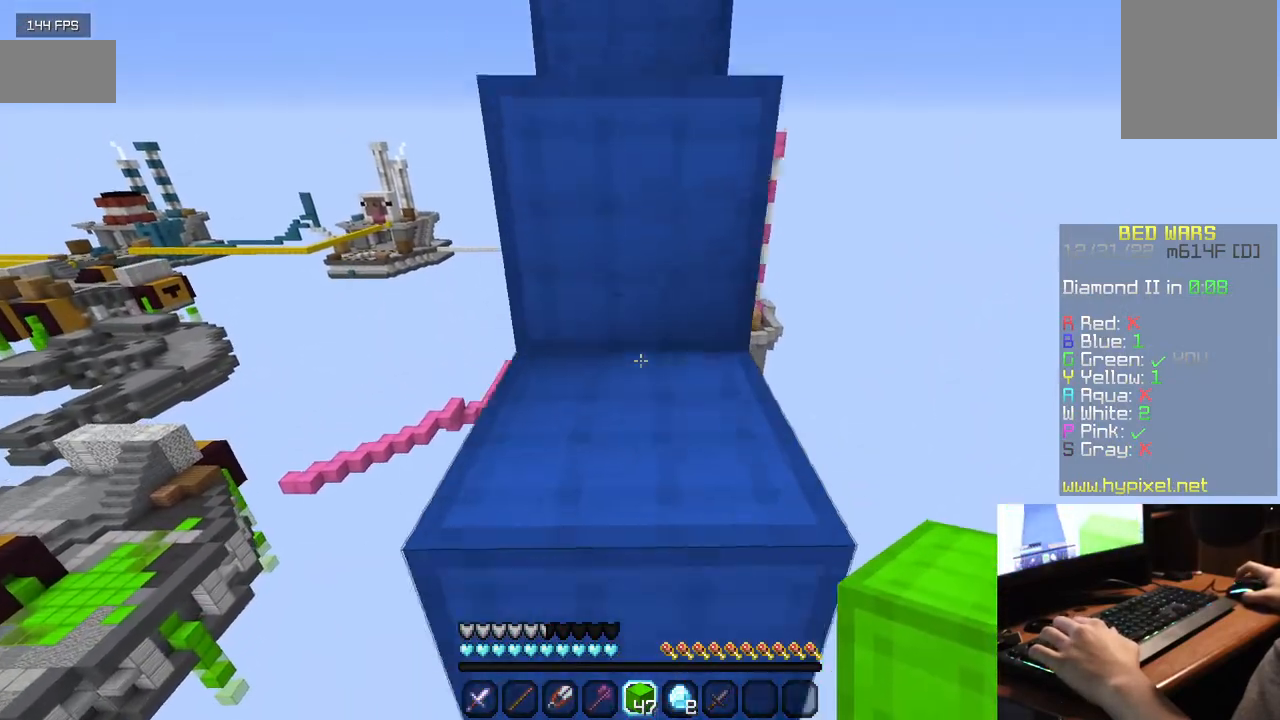
{"keys": ["w"], "mouse": [], "events": []}
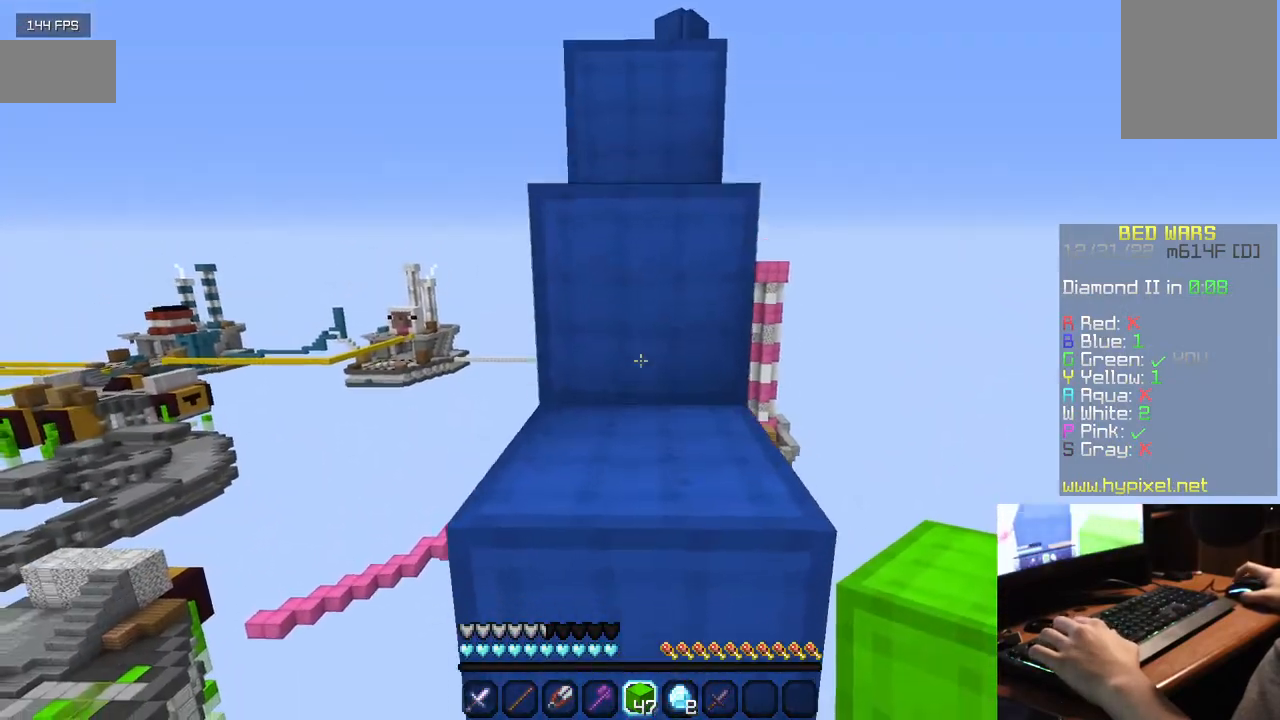
{"keys": ["w"], "mouse": [], "events": []}
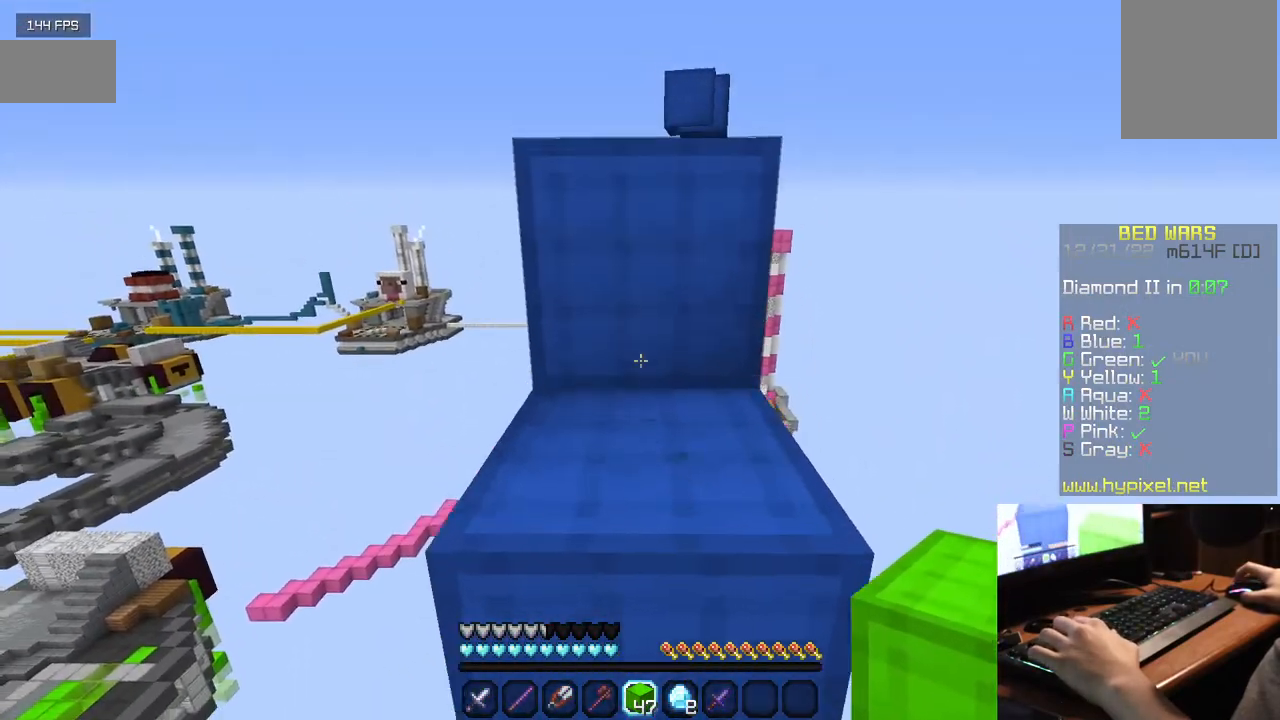
{"keys": ["w"], "mouse": [], "events": []}
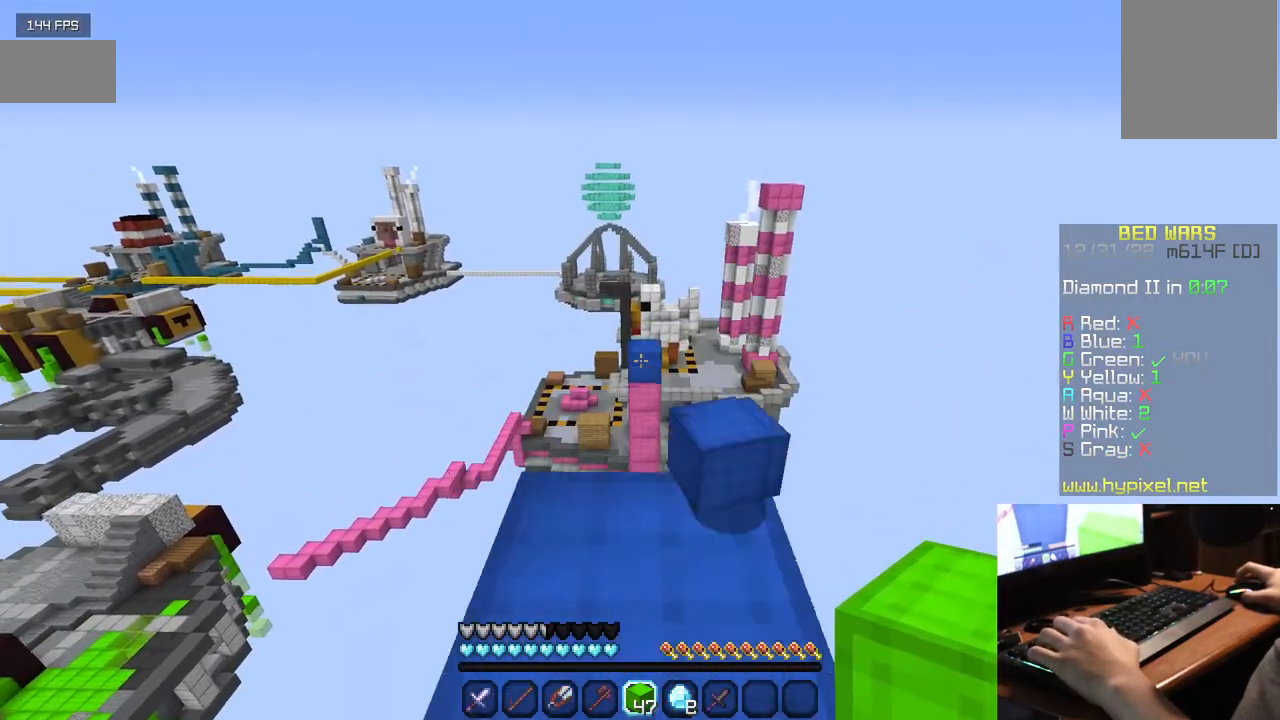
{"keys": [], "mouse": ["right"], "events": [[450, "w", "up"], [500, "mouse_right", "down"]]}
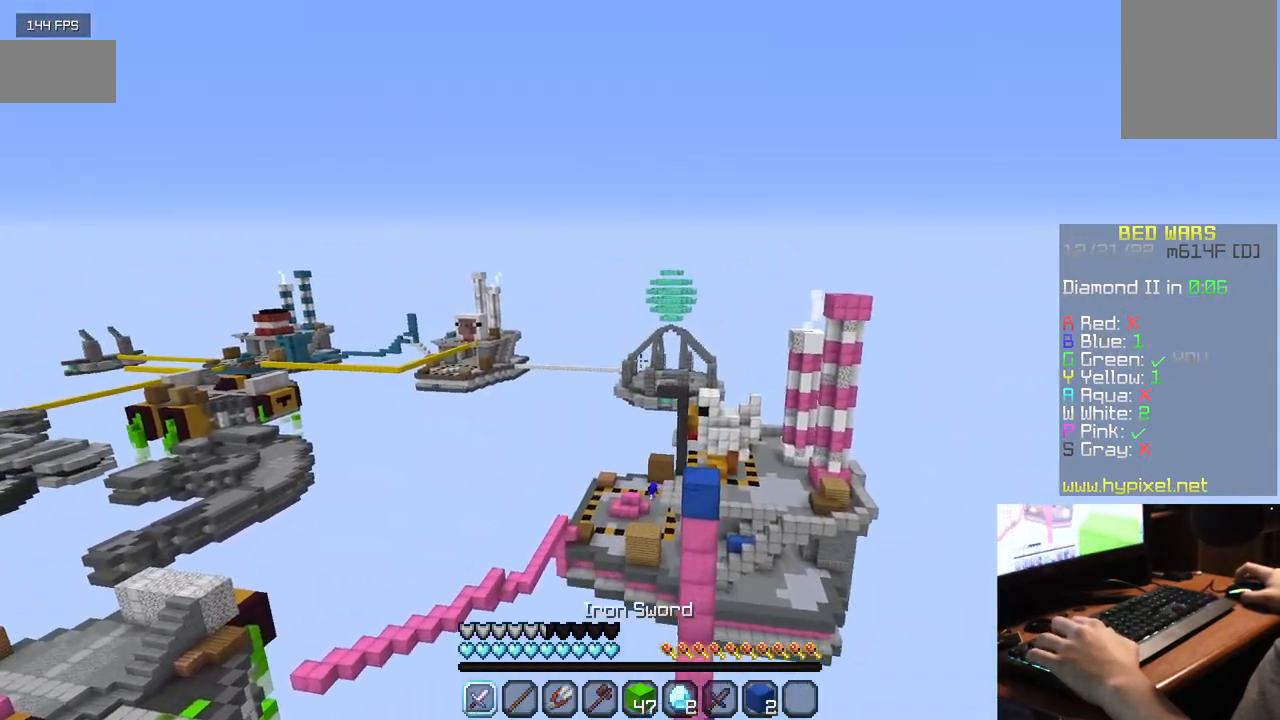
{"keys": [], "mouse": ["right"], "events": []}
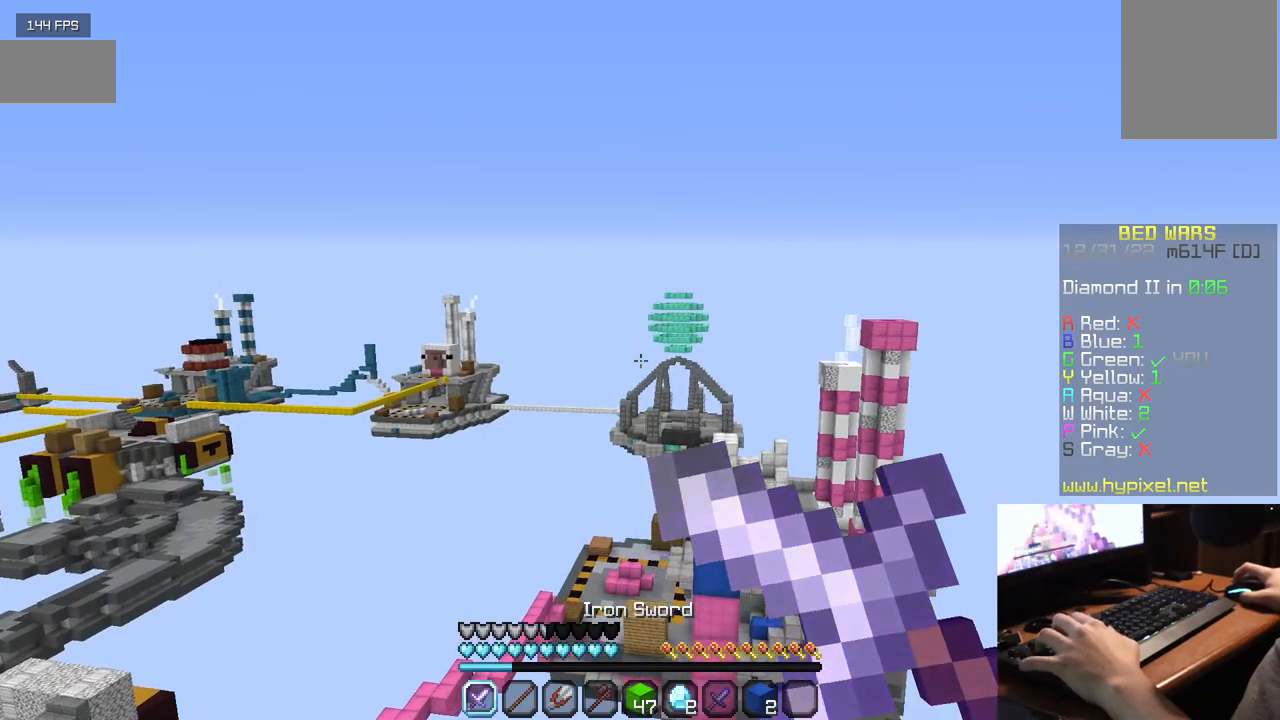
{"keys": [], "mouse": ["right"], "events": []}
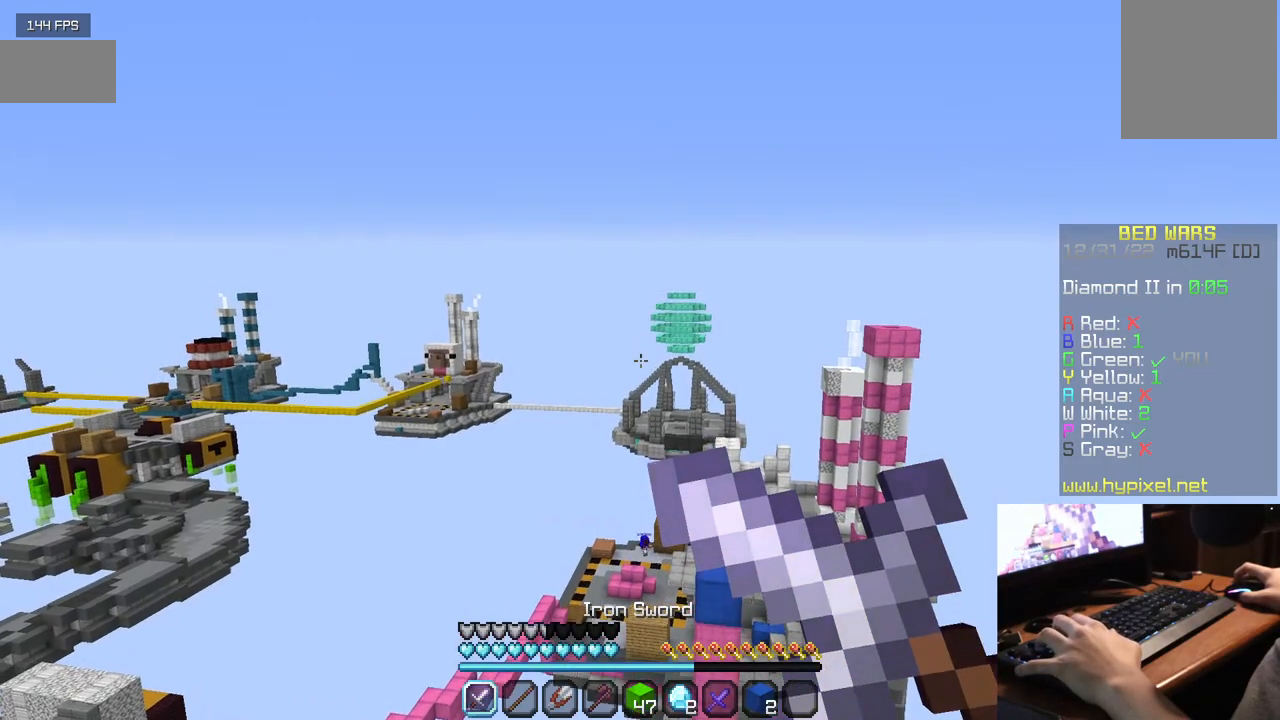
{"keys": [], "mouse": ["right"], "events": []}
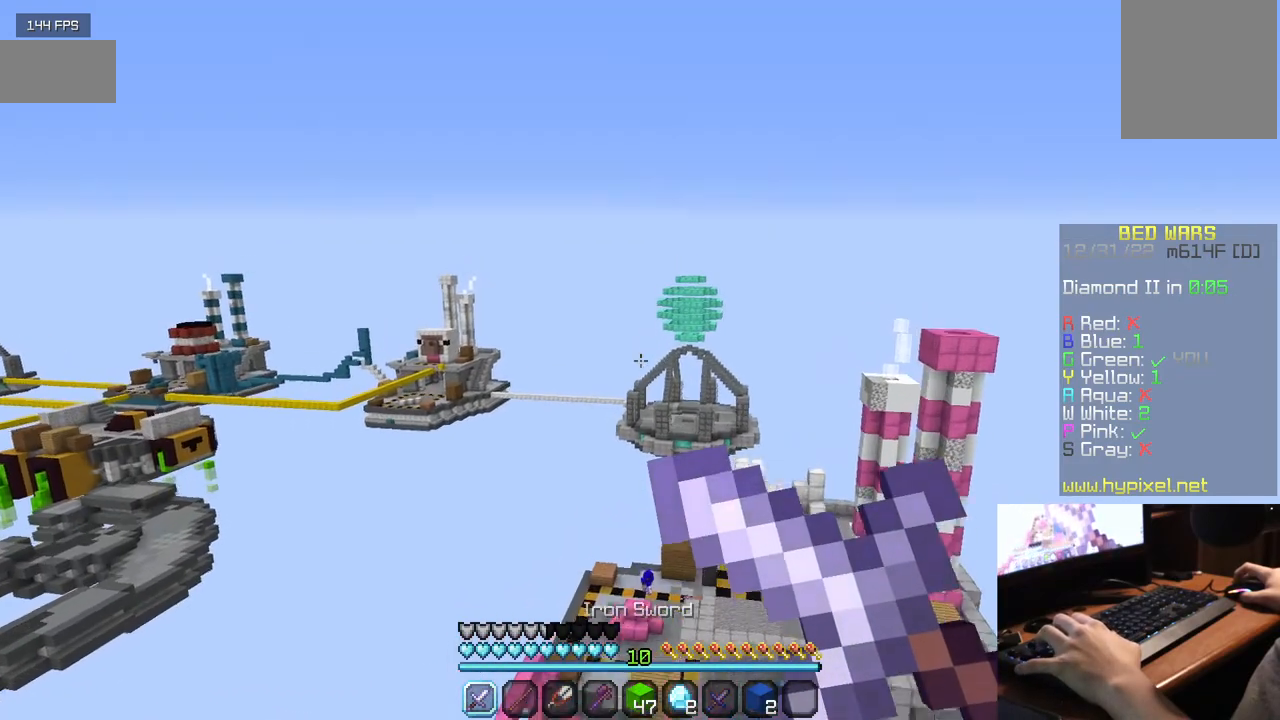
{"keys": ["w"], "mouse": ["right"], "events": [[467, "w", "down"]]}
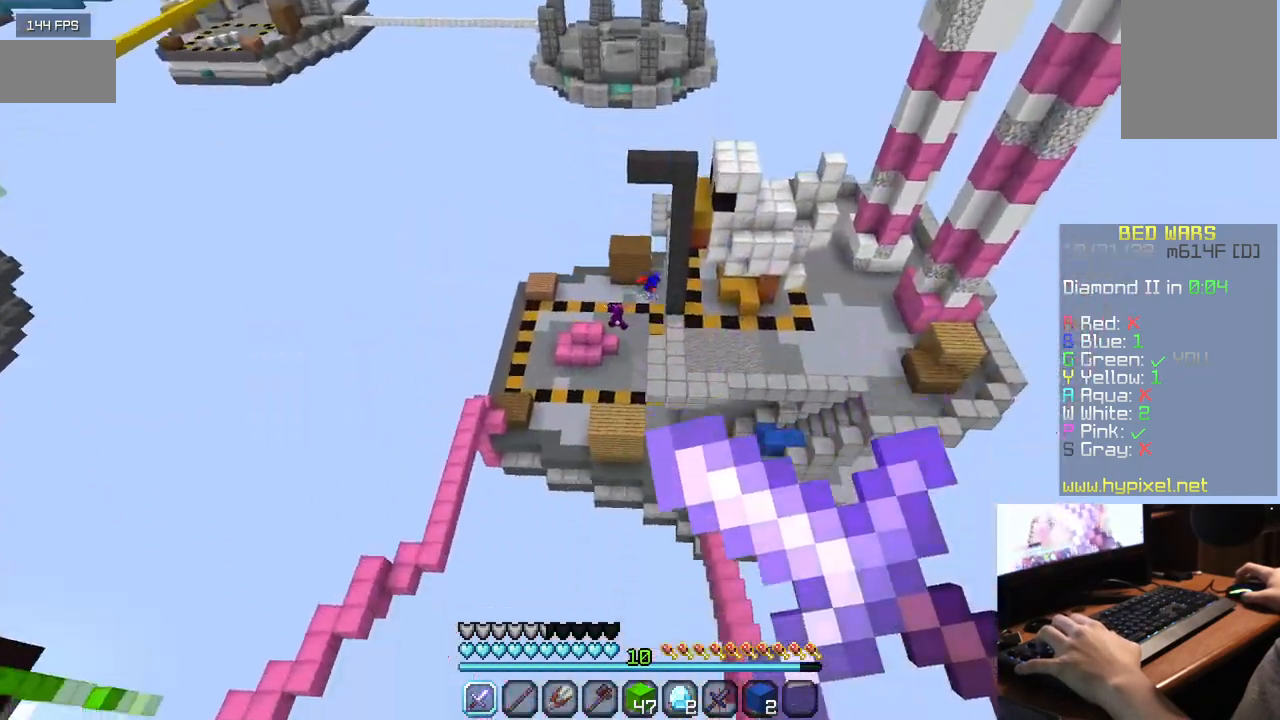
{"keys": ["w"], "mouse": [], "events": [[367, "mouse_right", "up"]]}
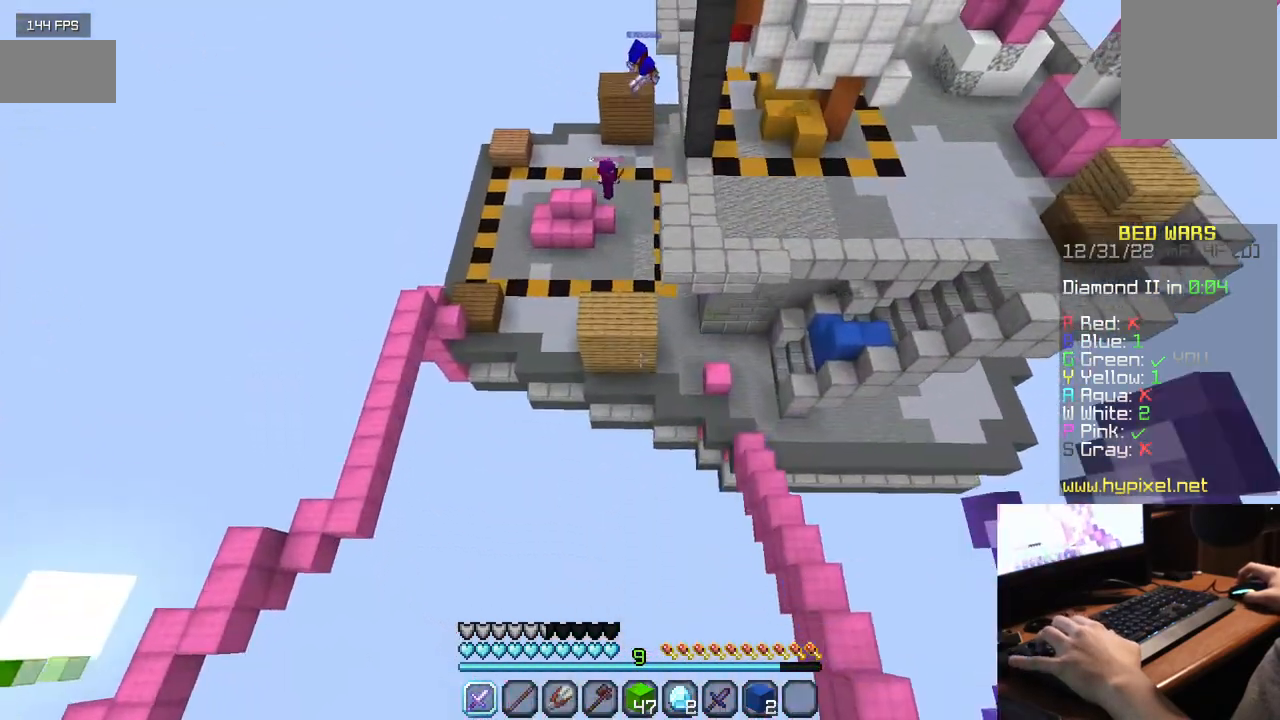
{"keys": [], "mouse": ["right"], "events": [[17, "mouse_right", "down"], [67, "w", "up"]]}
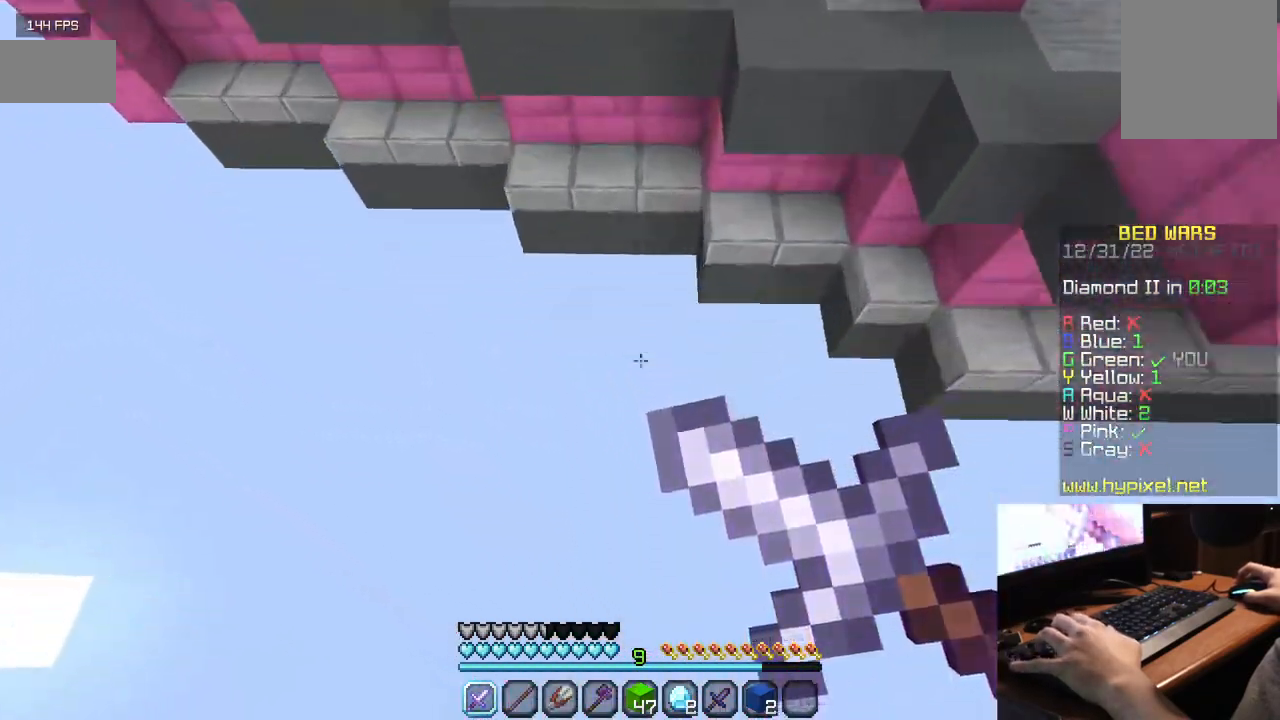
{"keys": [], "mouse": [], "events": [[484, "mouse_right", "up"]]}
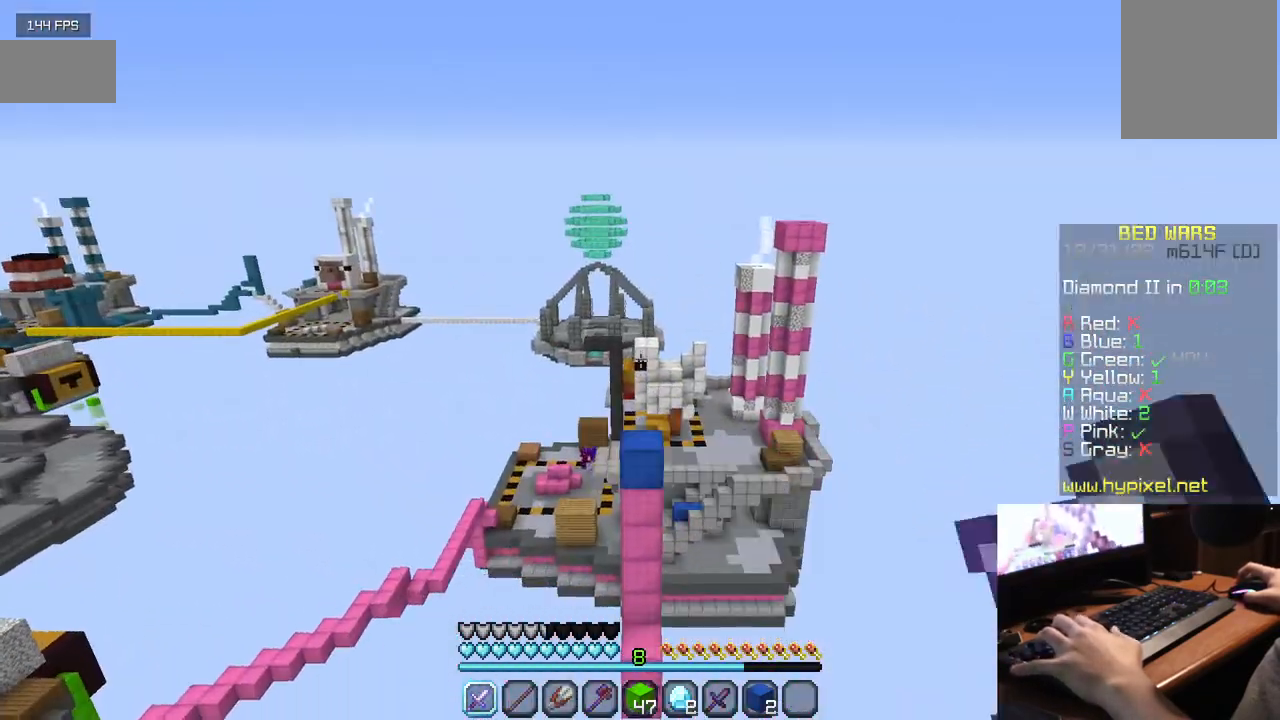
{"keys": [], "mouse": [], "events": []}
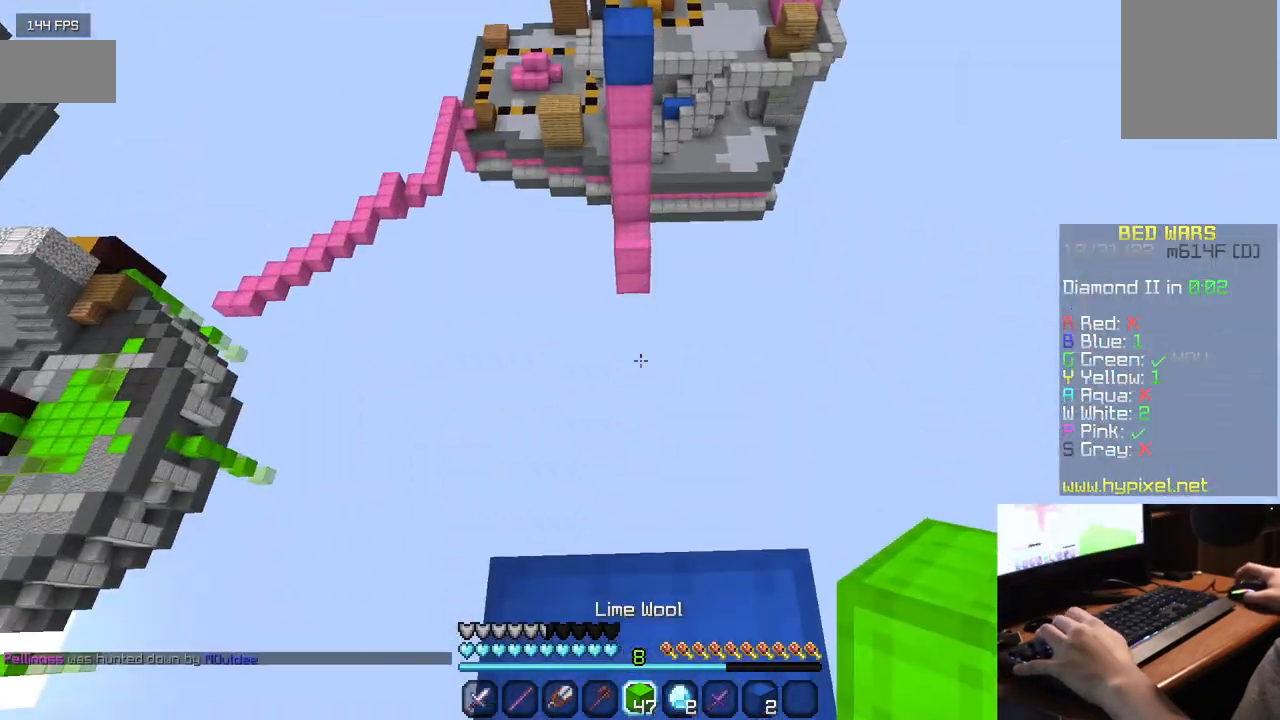
{"keys": ["d", "s"], "mouse": [], "events": [[334, "d", "down"], [417, "s", "down"]]}
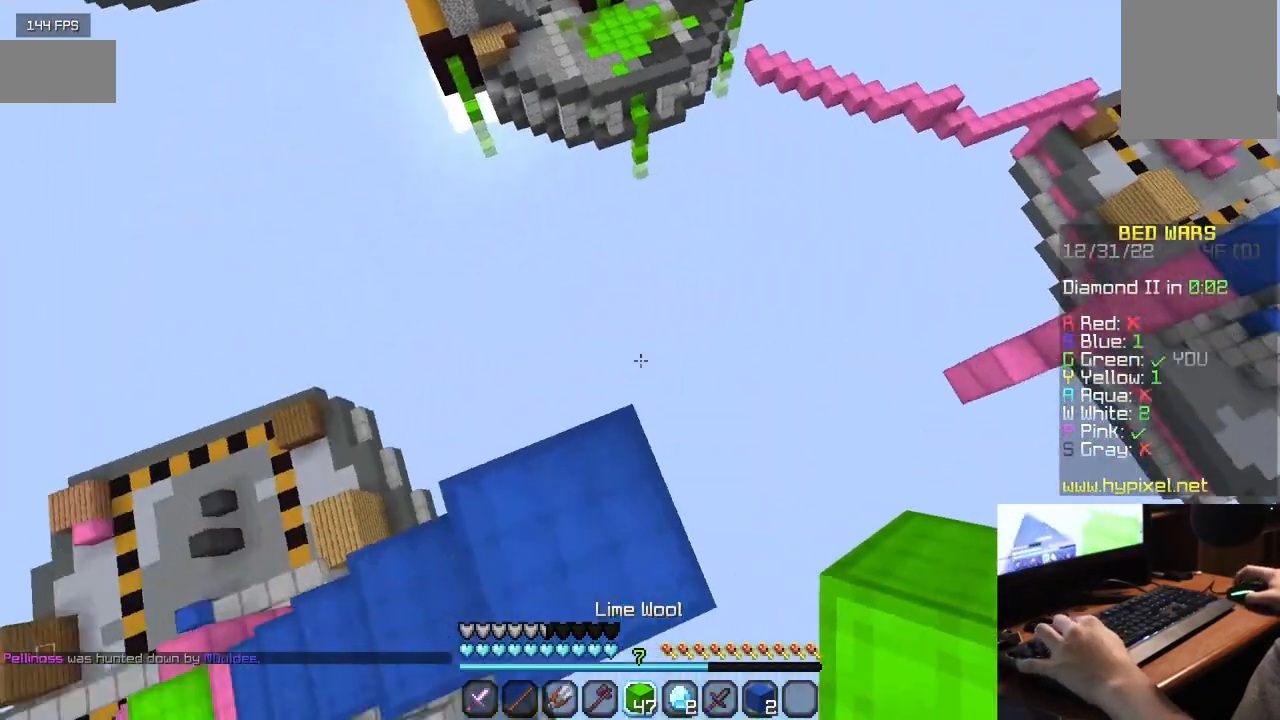
{"keys": ["d", "s"], "mouse": [], "events": []}
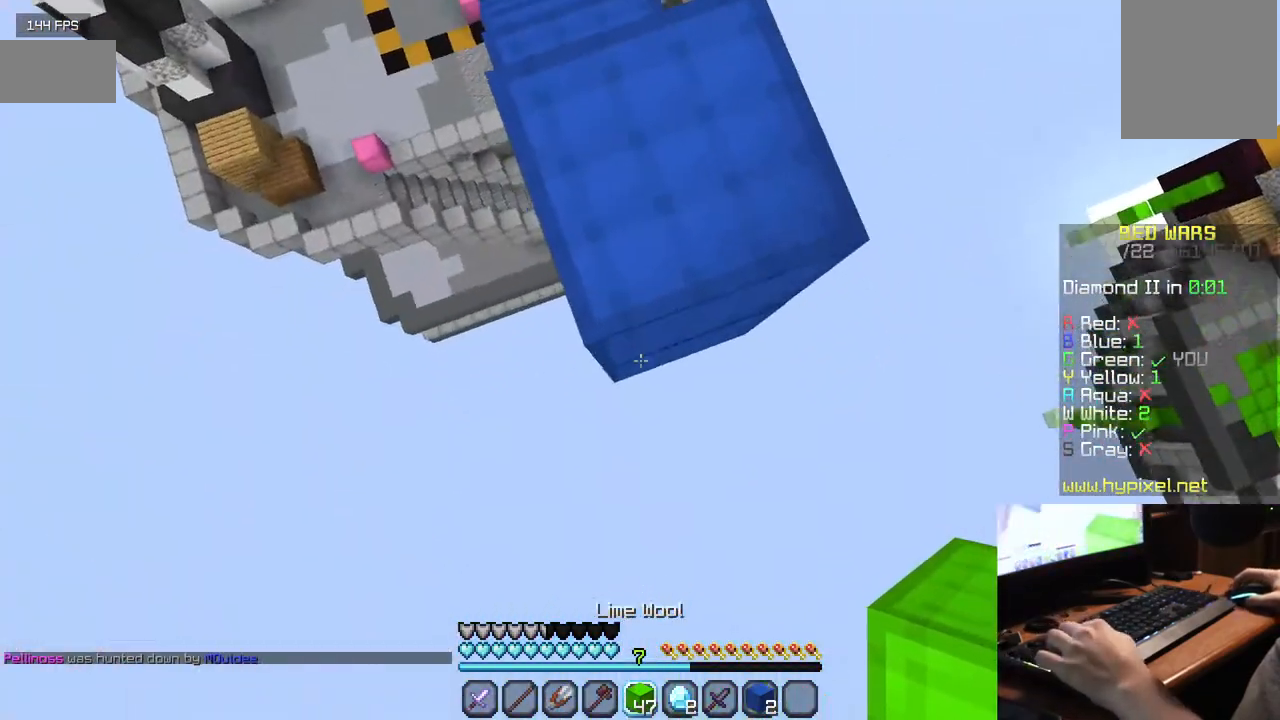
{"keys": ["d", "s"], "mouse": ["right"], "events": [[484, "mouse_right", "down"]]}
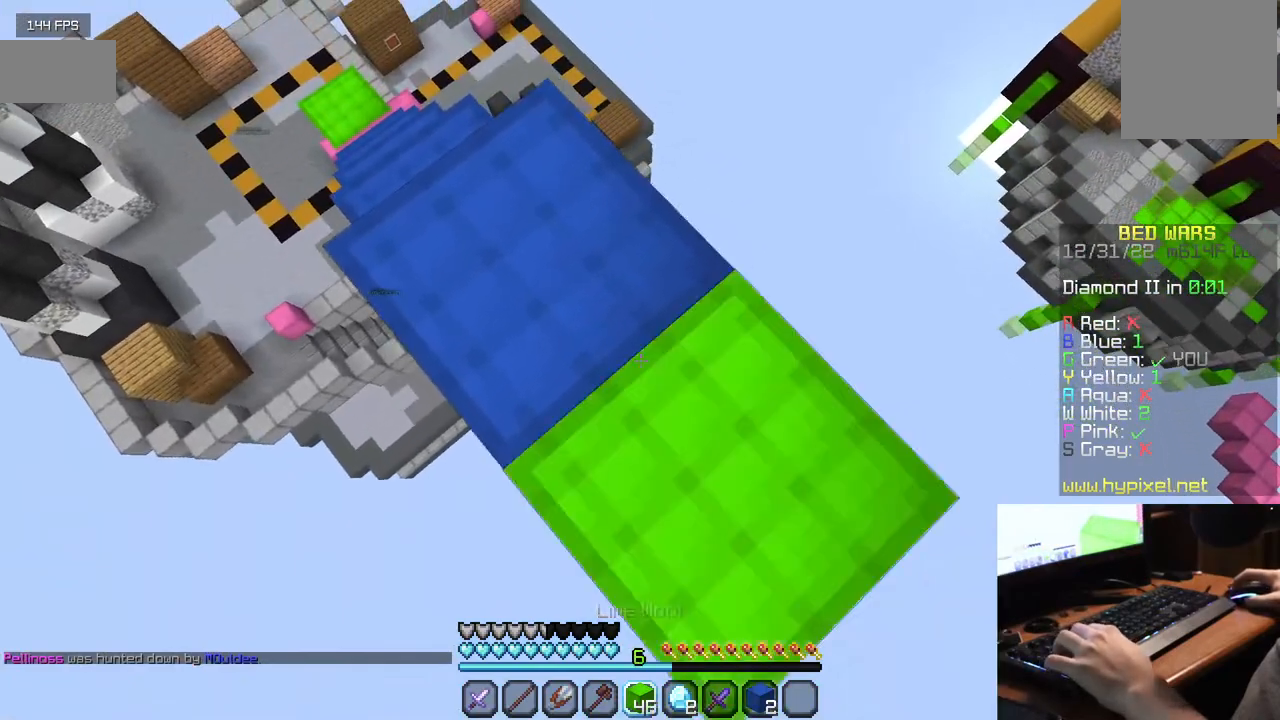
{"keys": ["d", "s"], "mouse": ["right"], "events": [[150, "mouse_right", "up"], [384, "mouse_right", "down"]]}
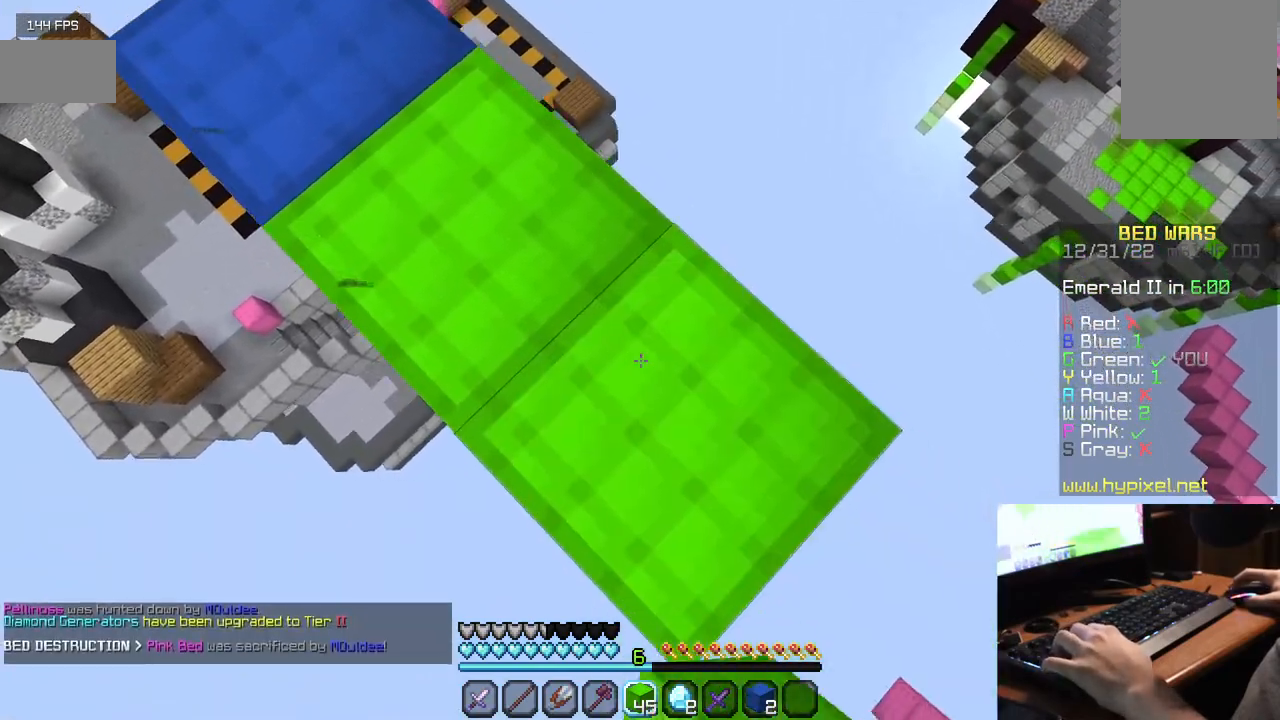
{"keys": ["d", "s"], "mouse": [], "events": [[17, "mouse_right", "up"], [284, "mouse_right", "down"], [417, "mouse_right", "up"]]}
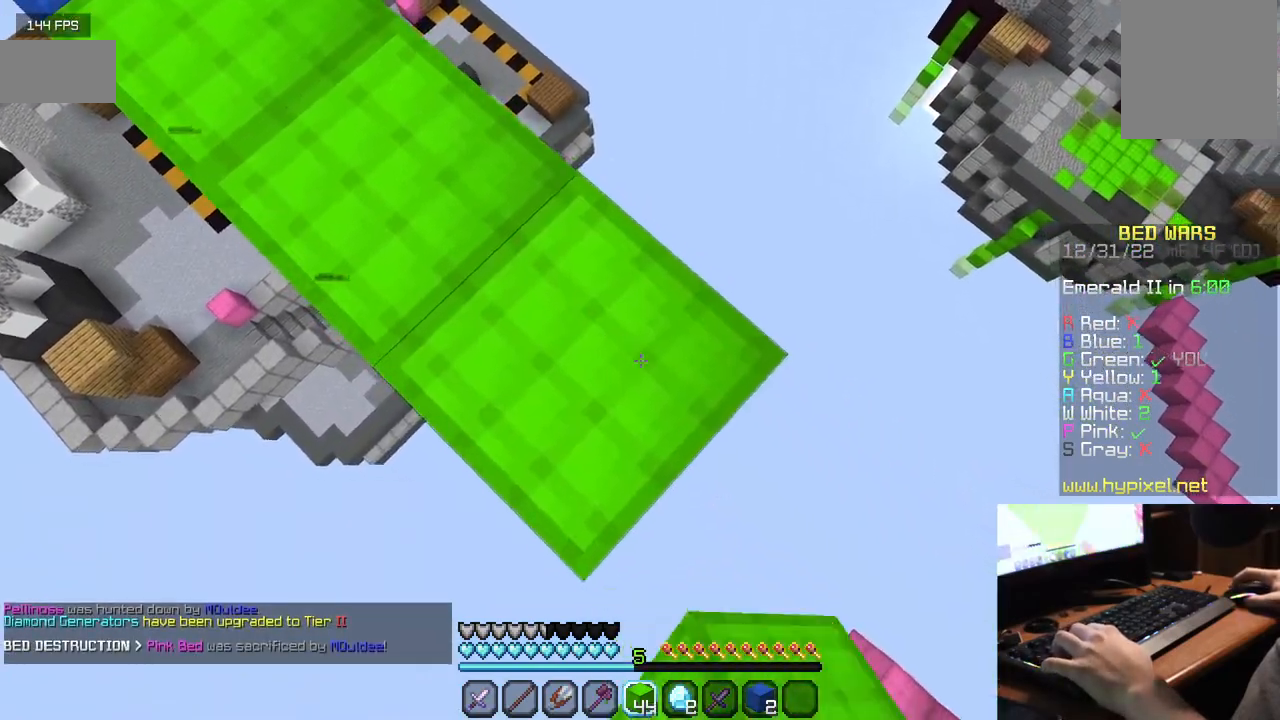
{"keys": ["d", "s"], "mouse": [], "events": [[167, "mouse_right", "down"], [300, "mouse_right", "up"]]}
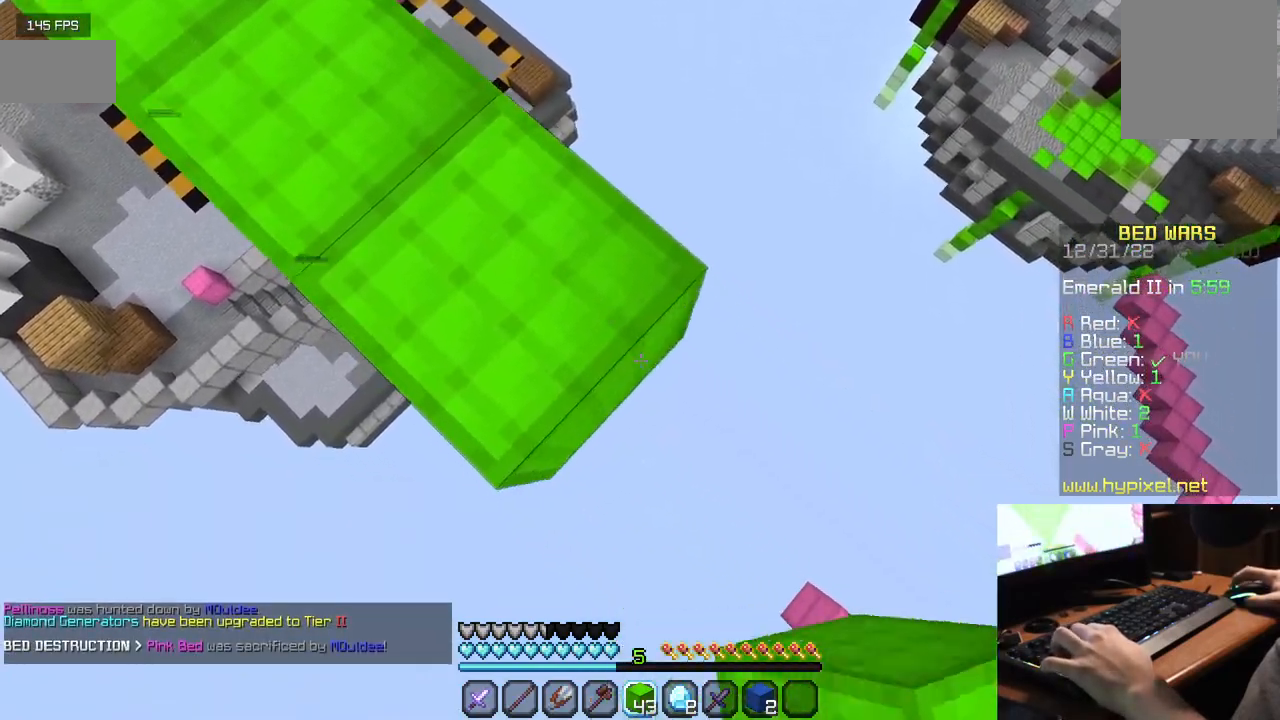
{"keys": ["d", "s"], "mouse": ["right"], "events": [[34, "mouse_right", "down"], [184, "mouse_right", "up"], [400, "mouse_right", "down"]]}
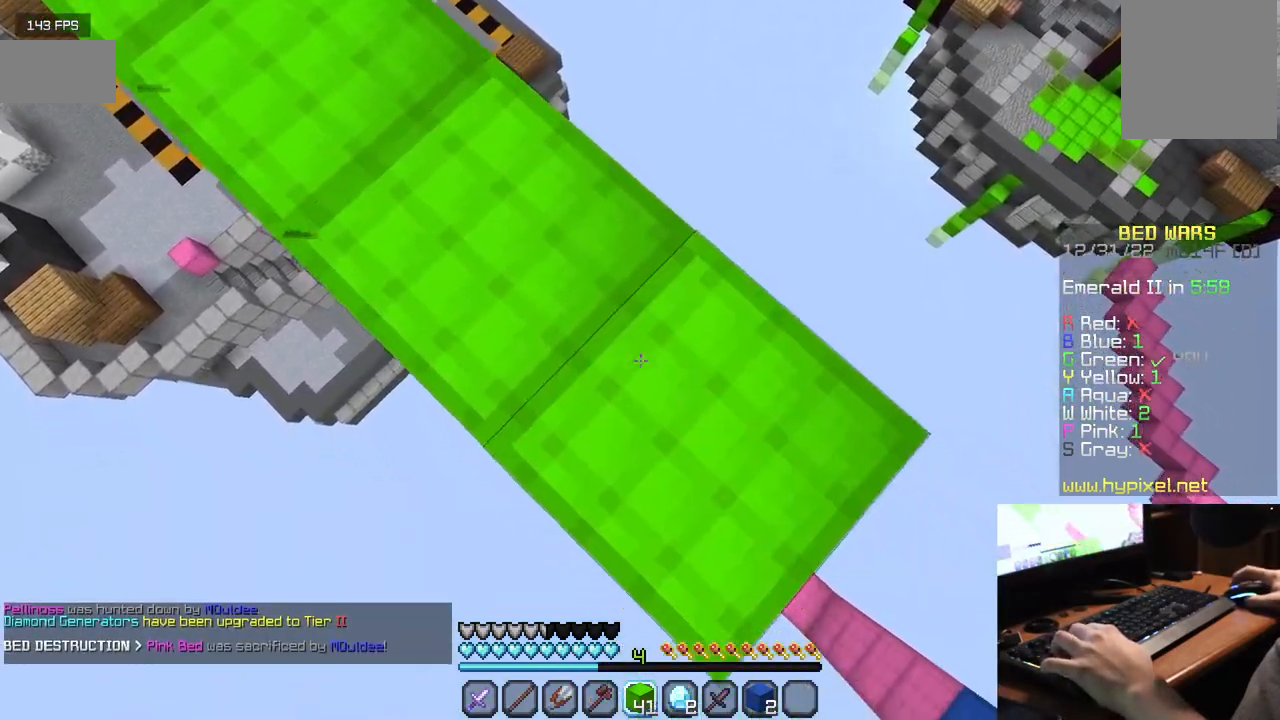
{"keys": ["d", "s"], "mouse": [], "events": [[67, "mouse_right", "up"], [317, "mouse_right", "down"], [484, "mouse_right", "up"]]}
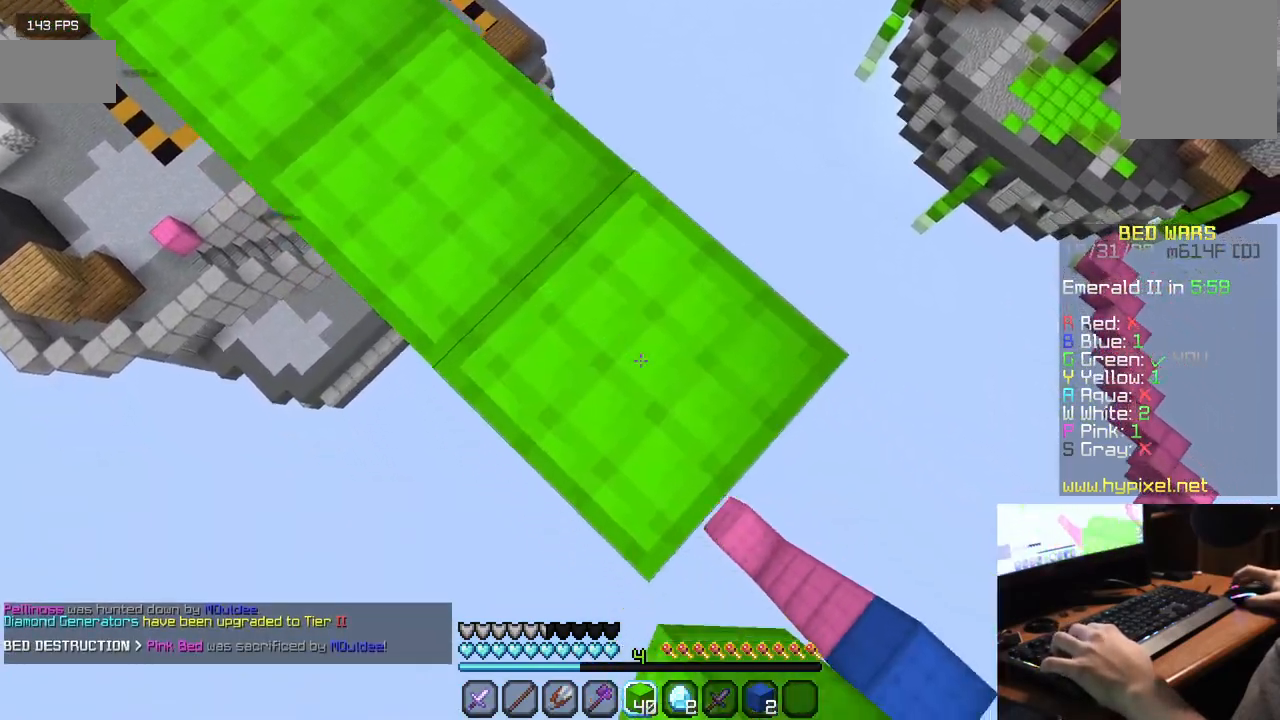
{"keys": ["w"], "mouse": [], "events": [[200, "mouse_right", "down"], [267, "s", "up"], [284, "d", "up"], [317, "mouse_right", "up"], [450, "w", "down"]]}
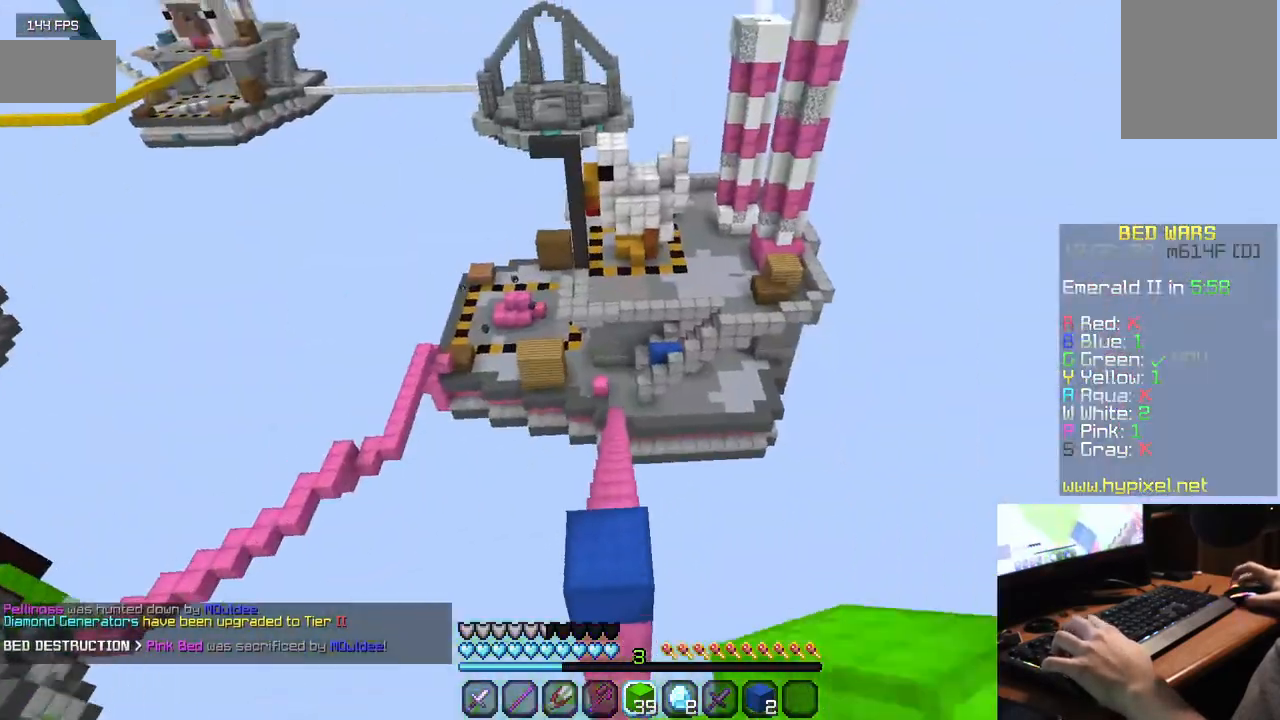
{"keys": [], "mouse": [], "events": [[334, "w", "up"]]}
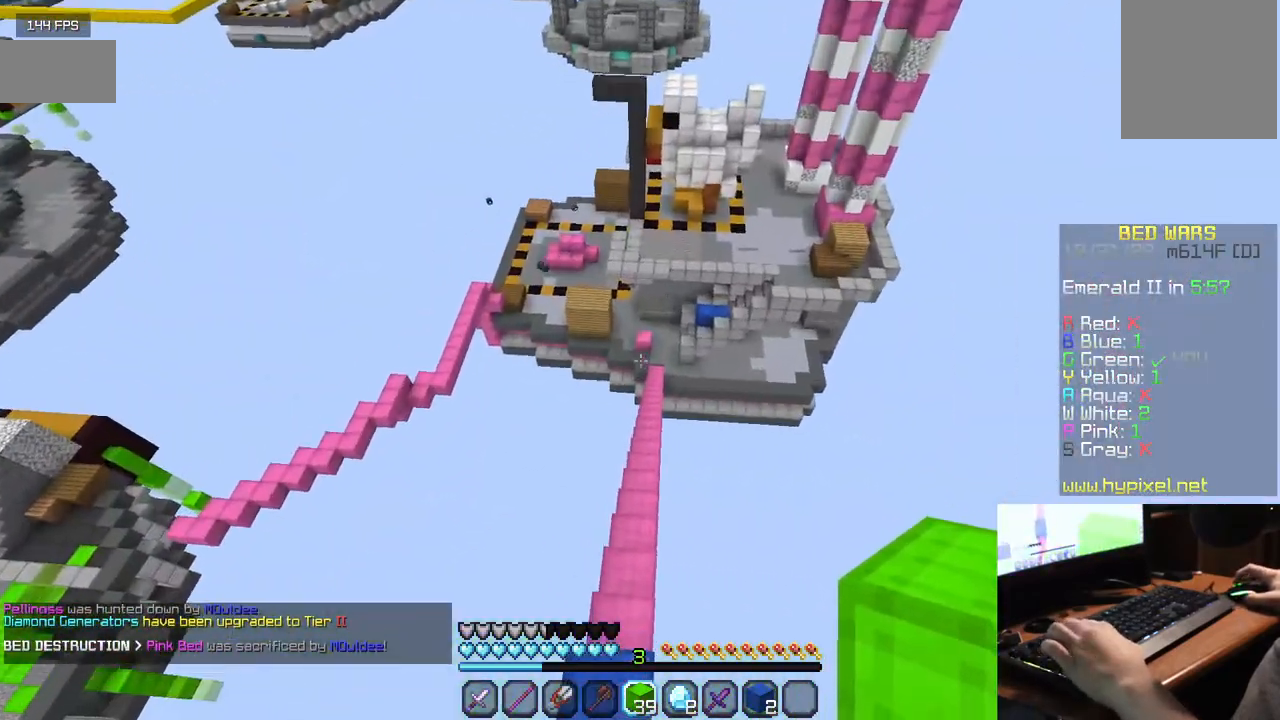
{"keys": ["a", "w"], "mouse": [], "events": [[267, "w", "down"], [450, "a", "down"]]}